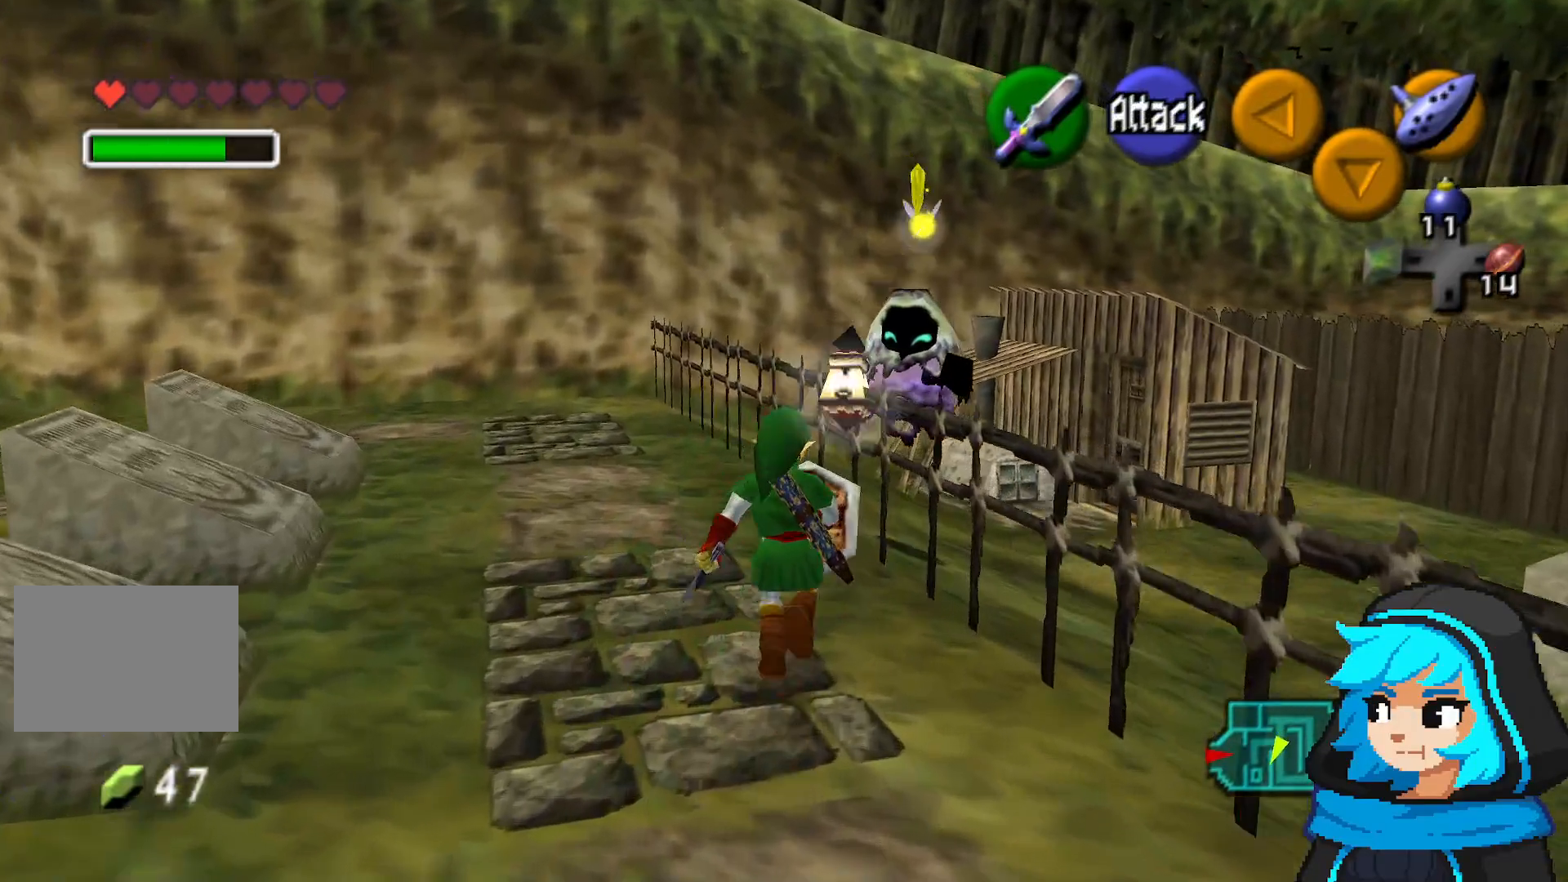
Gameplay with a controller (Nintendo layout); each line is a JSON object with the inputs held at the frame after it (dt_ms = milliseconds from this image to that frame). "events" lists button and stick changes between this image and that frame as [ms after this image, input, new state], when the widget could be followed in between. Not read: L3 R3.
{"dt_ms": 500, "buttons": [], "left_stick": "down-right", "events": [[150, "B", "down"], [300, "B", "up"], [350, "left_stick", "center"], [500, "left_stick", "down-right"]]}
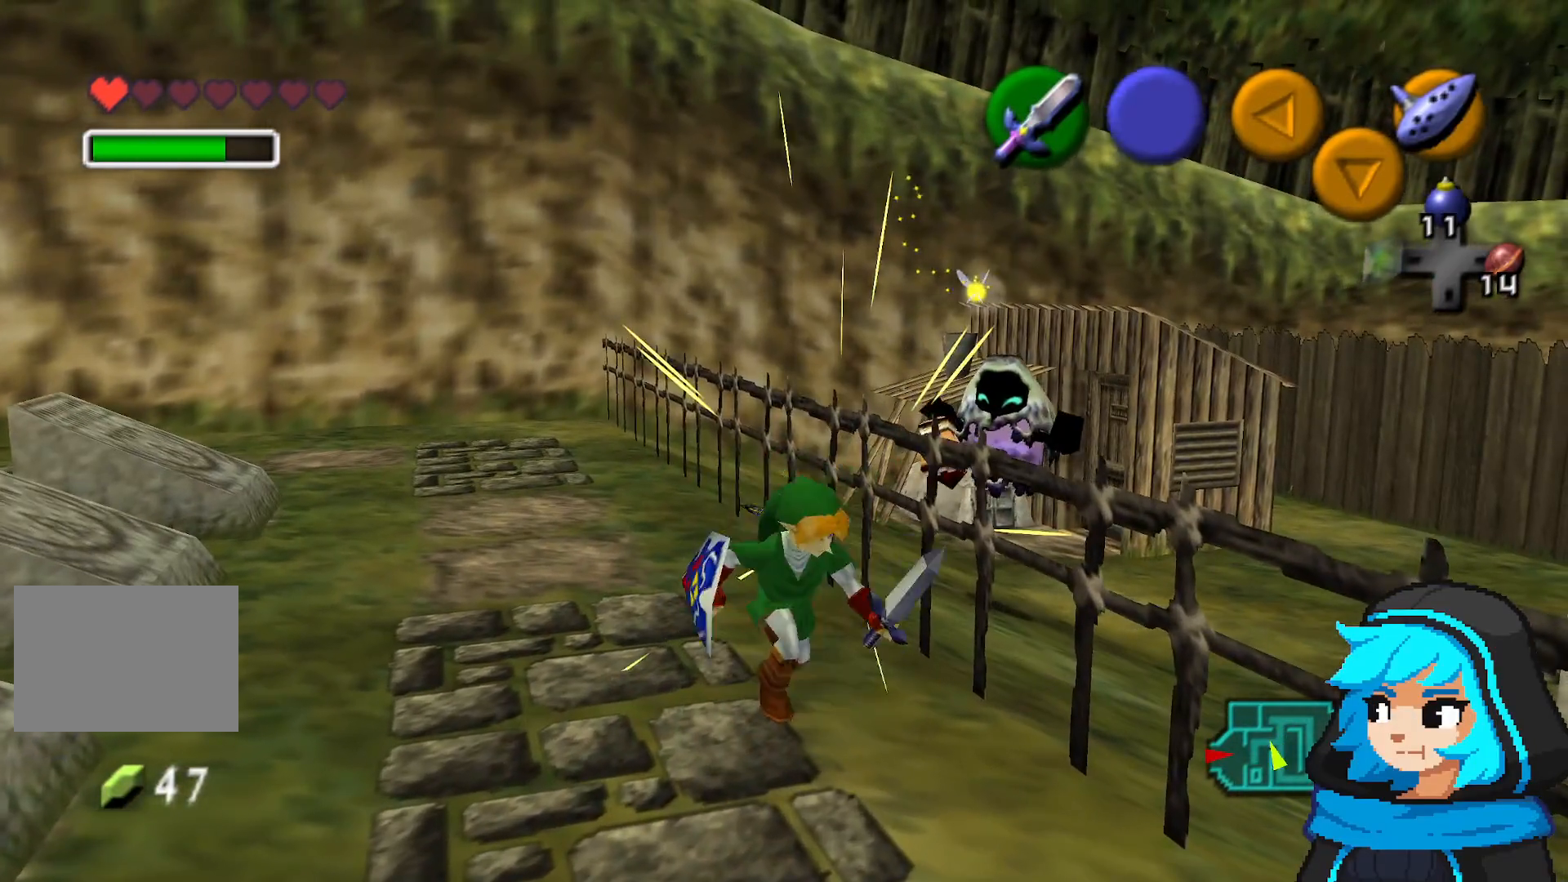
{"dt_ms": 500, "buttons": [], "left_stick": "down-right", "events": []}
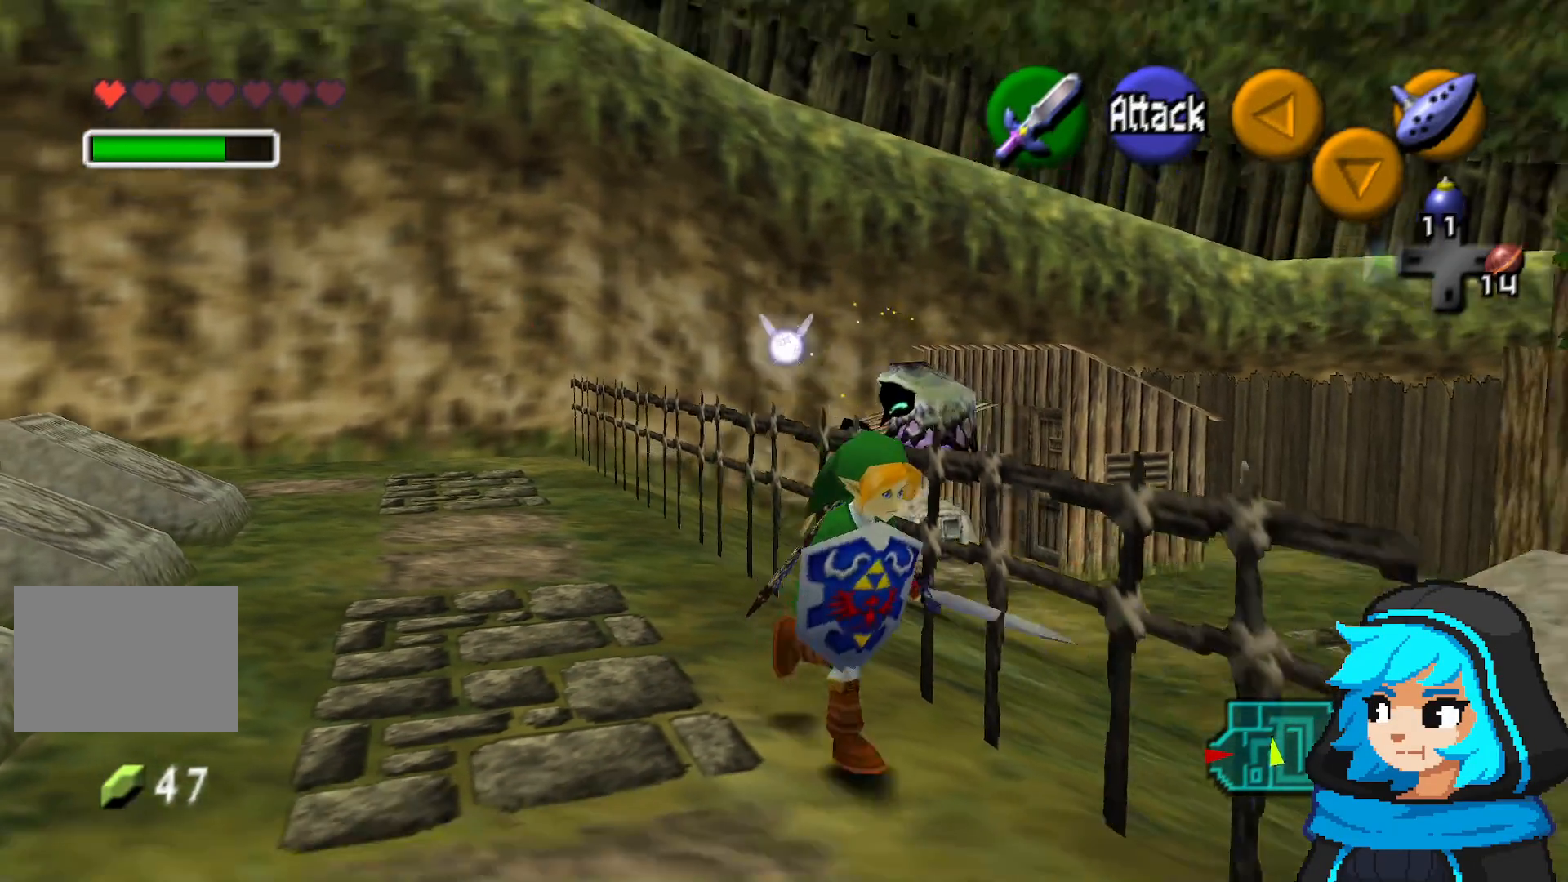
{"dt_ms": 500, "buttons": [], "left_stick": "down-right", "events": []}
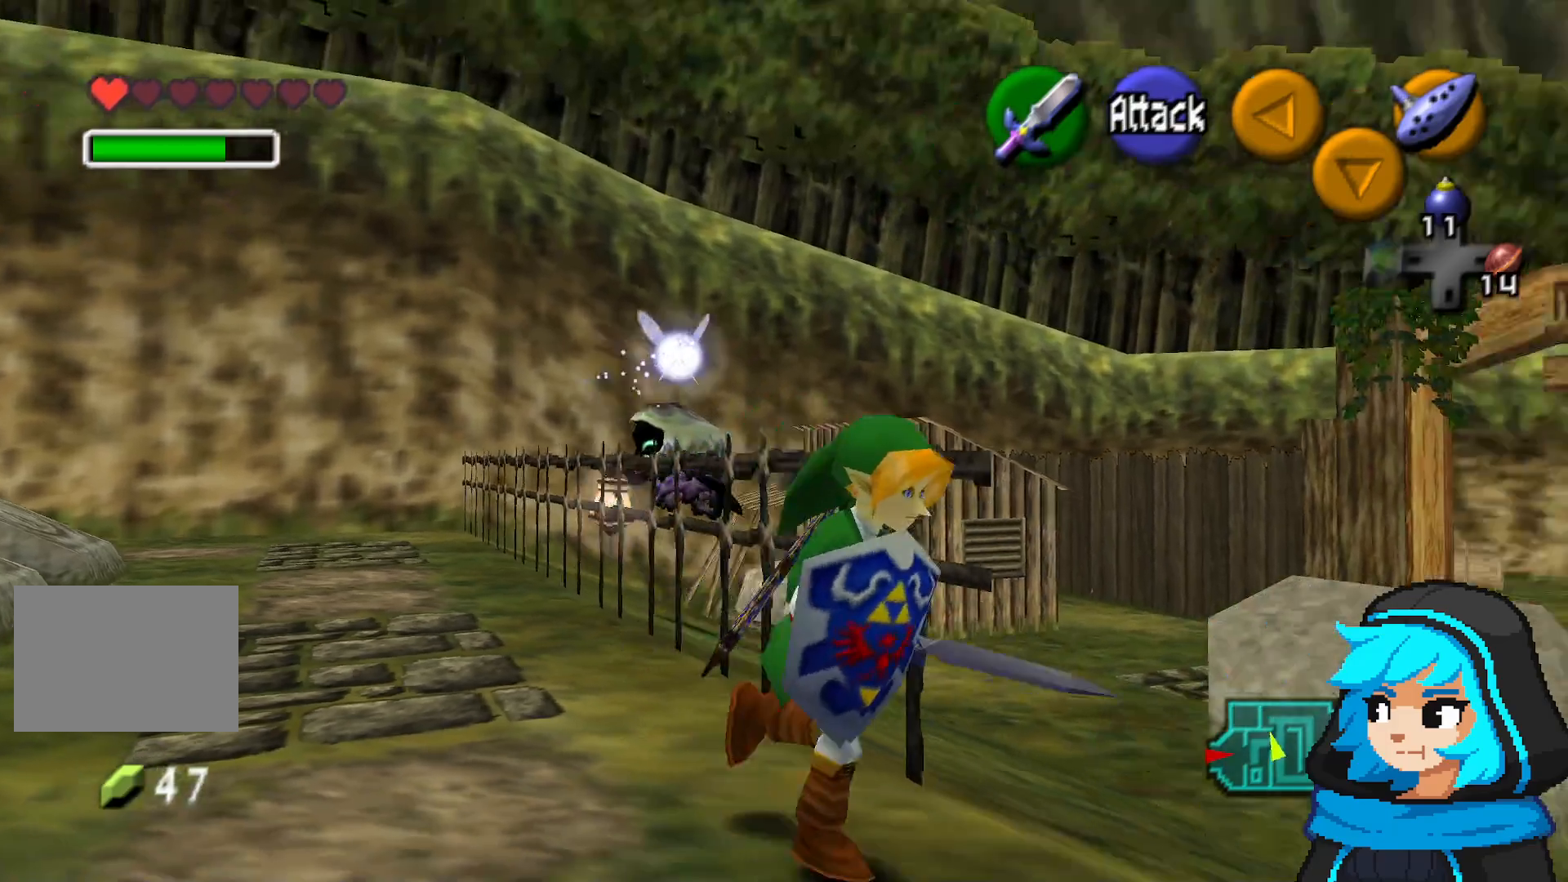
{"dt_ms": 1000, "buttons": [], "left_stick": "up"}
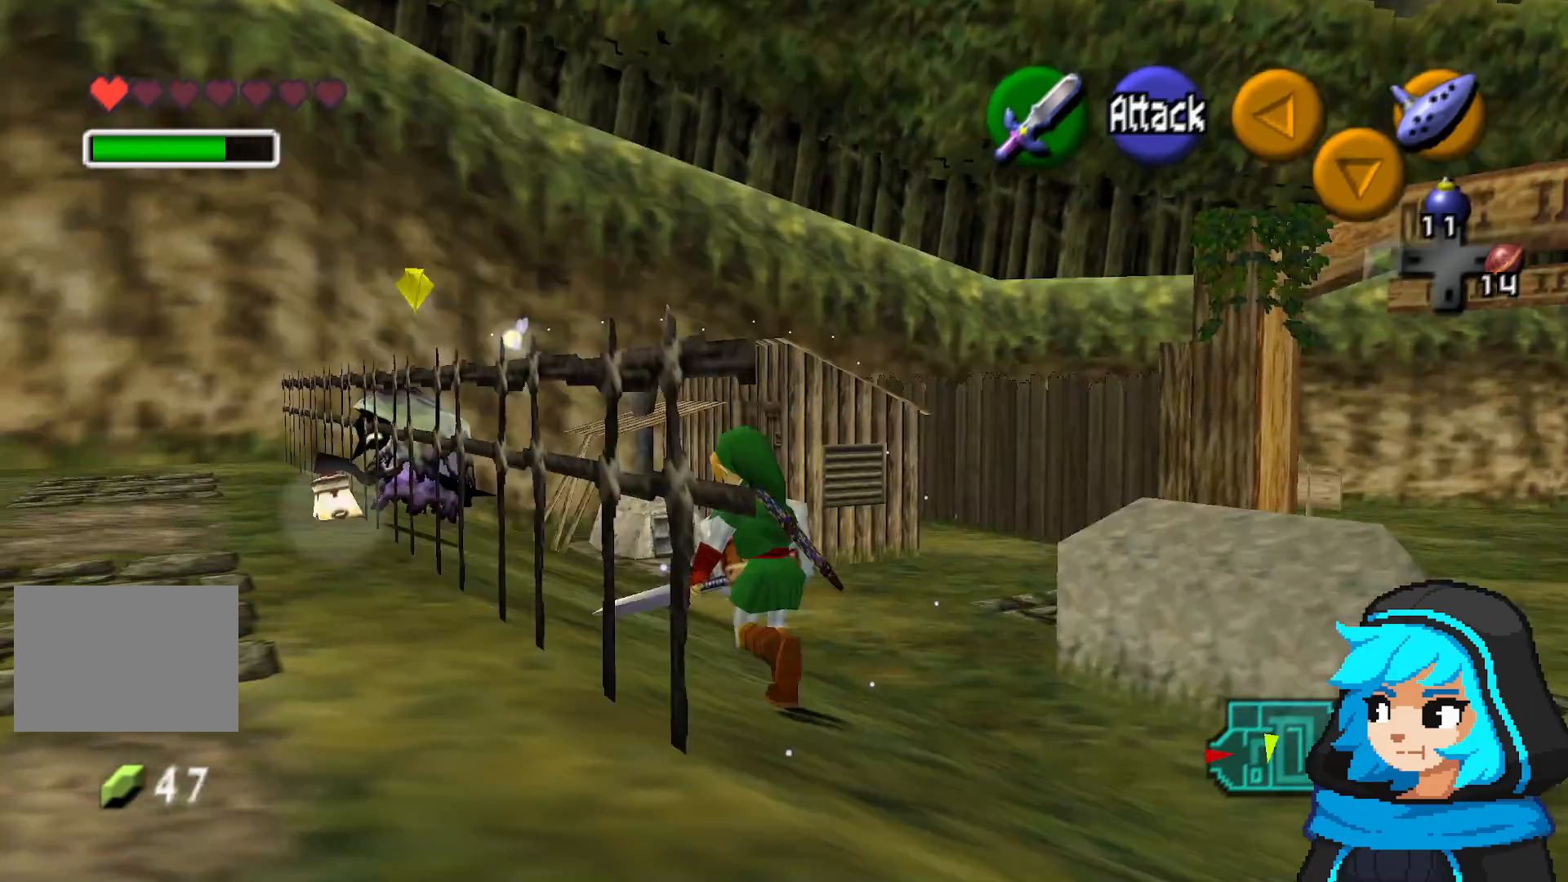
{"dt_ms": 500, "buttons": ["B"], "left_stick": "up-left", "events": [[83, "left_stick", "up-left"], [450, "B", "down"]]}
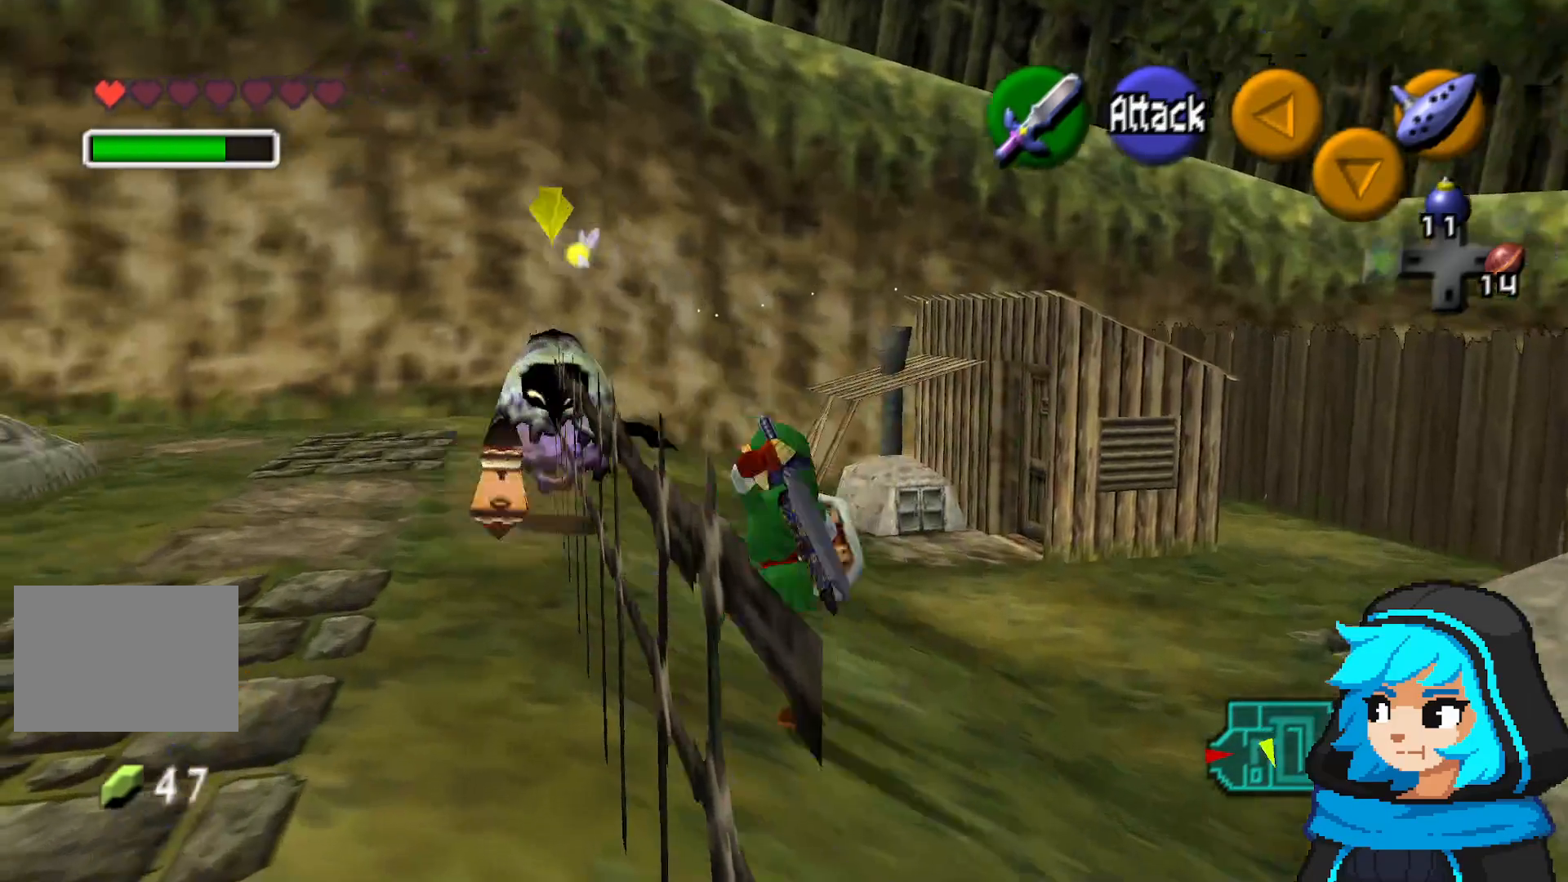
{"dt_ms": 500, "buttons": [], "left_stick": "center"}
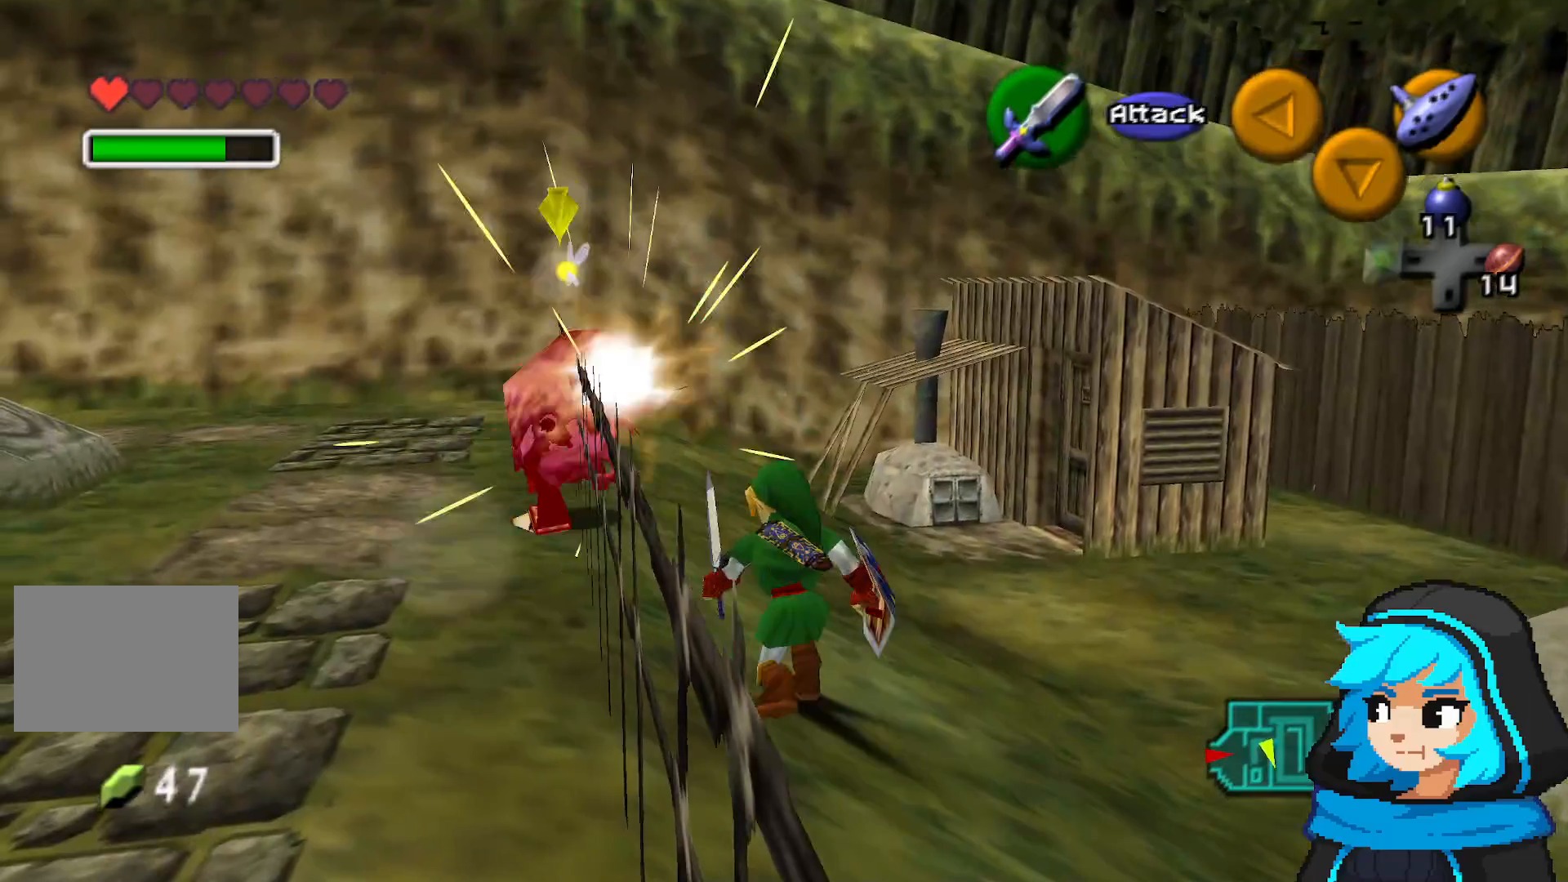
{"dt_ms": 500, "buttons": [], "left_stick": "up", "events": [[250, "left_stick", "up"]]}
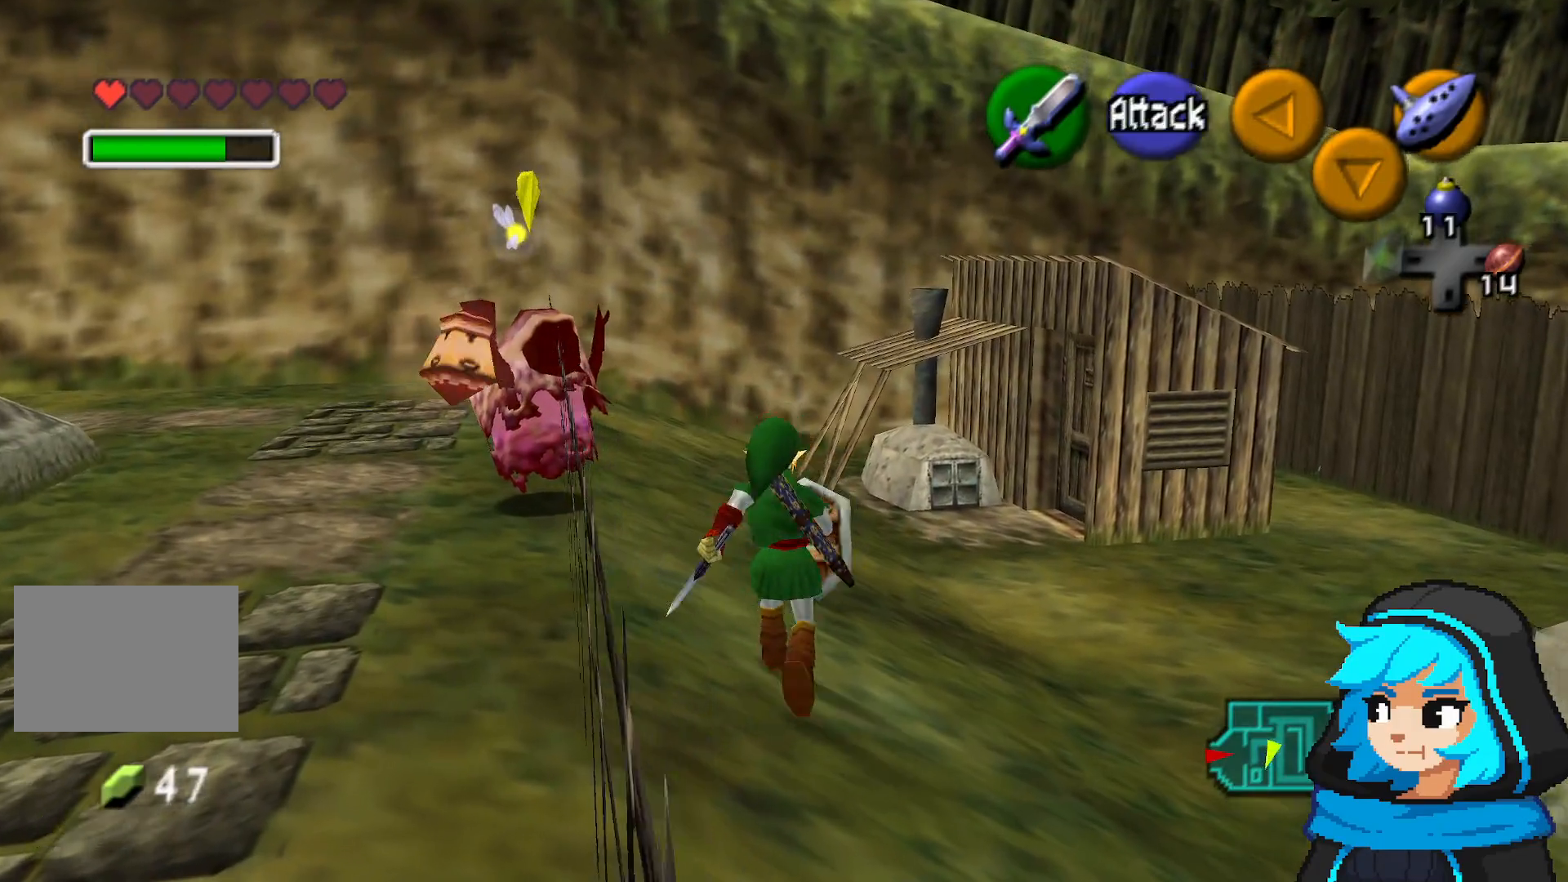
{"dt_ms": 500, "buttons": [], "left_stick": "center"}
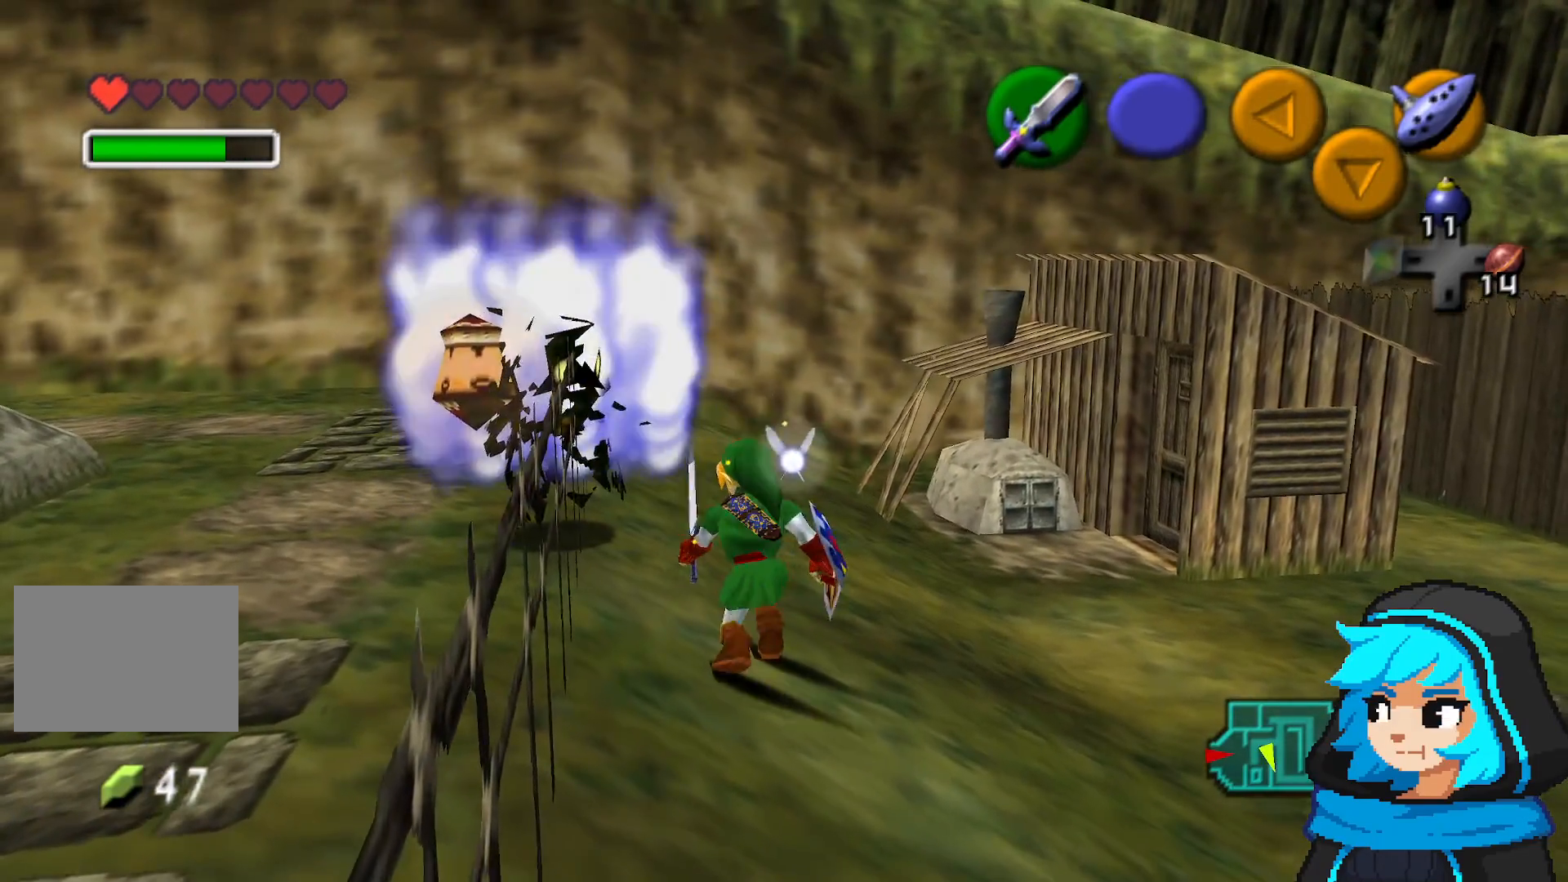
{"dt_ms": 500, "buttons": [], "left_stick": "center", "events": [[433, "left_stick", "up-left"], [500, "left_stick", "center"]]}
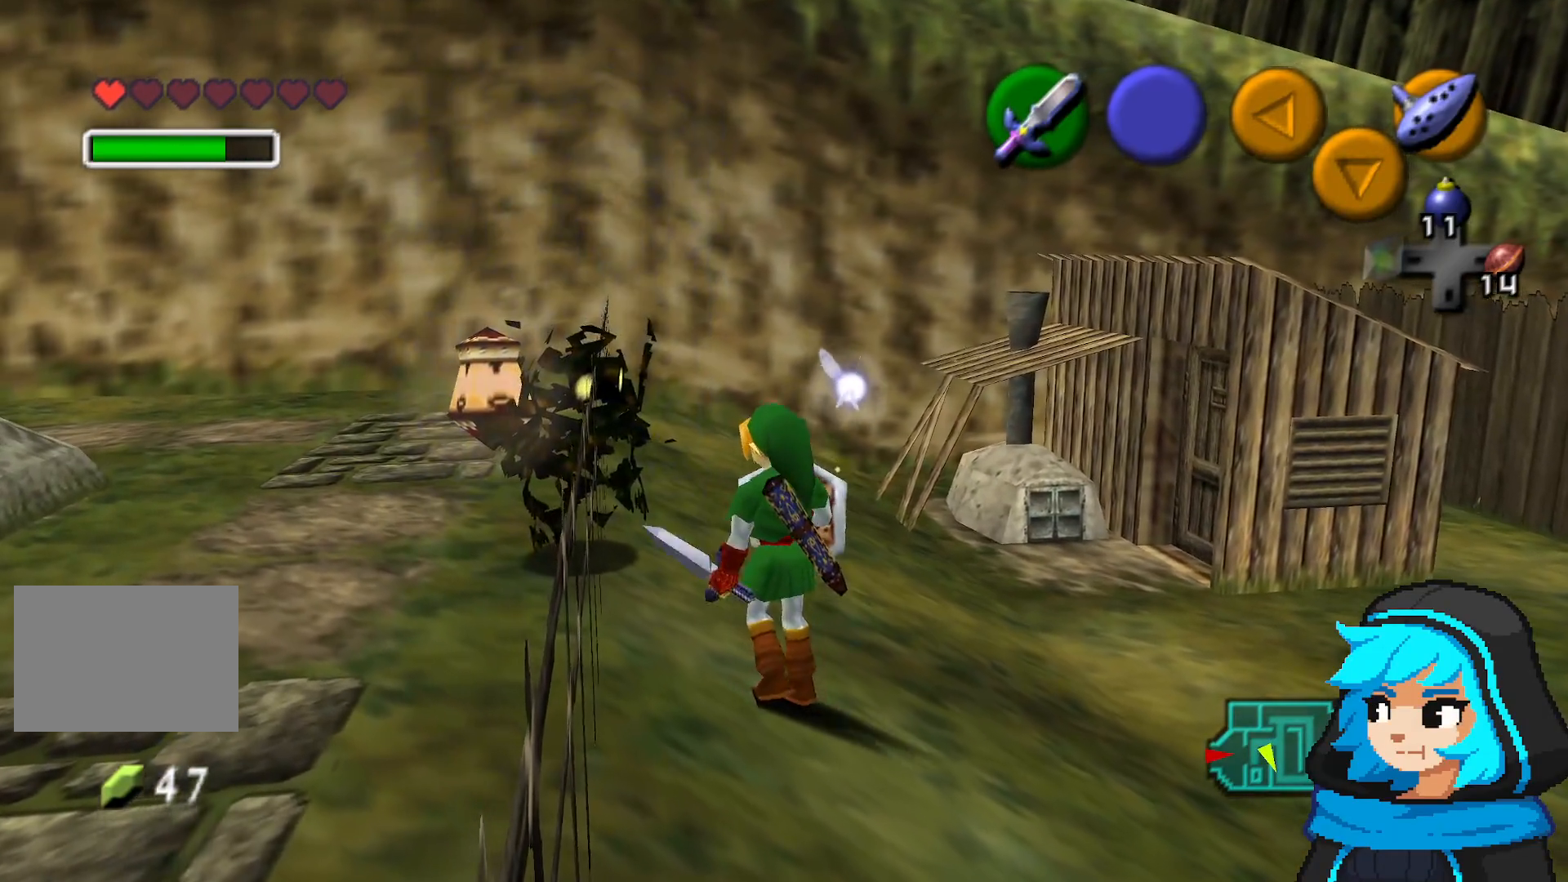
{"dt_ms": 500, "buttons": [], "left_stick": "center", "events": []}
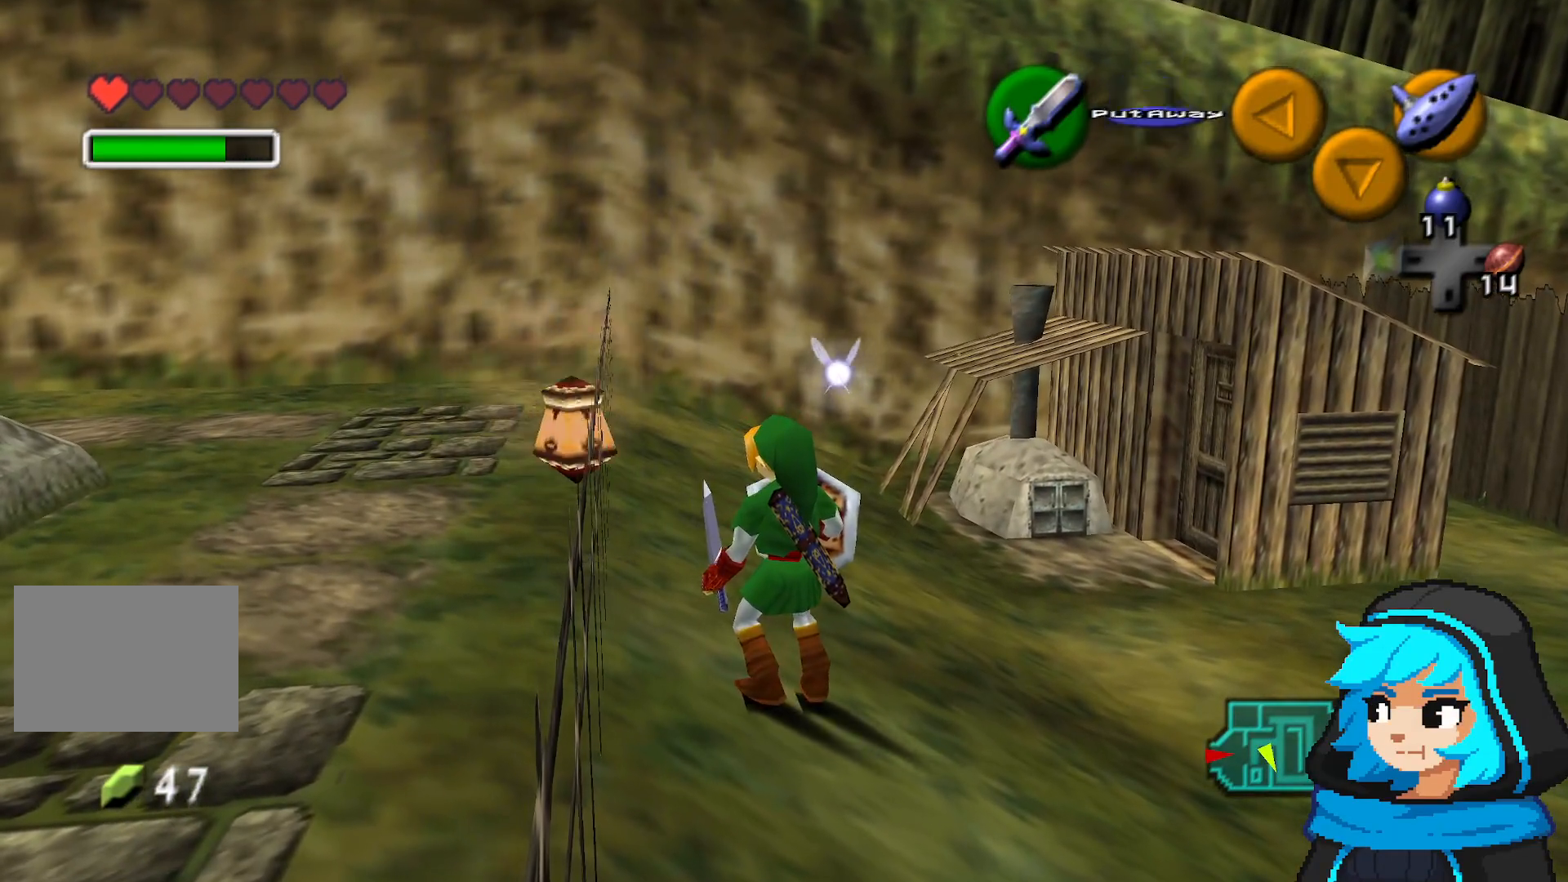
{"dt_ms": 500, "buttons": [], "left_stick": "center", "events": []}
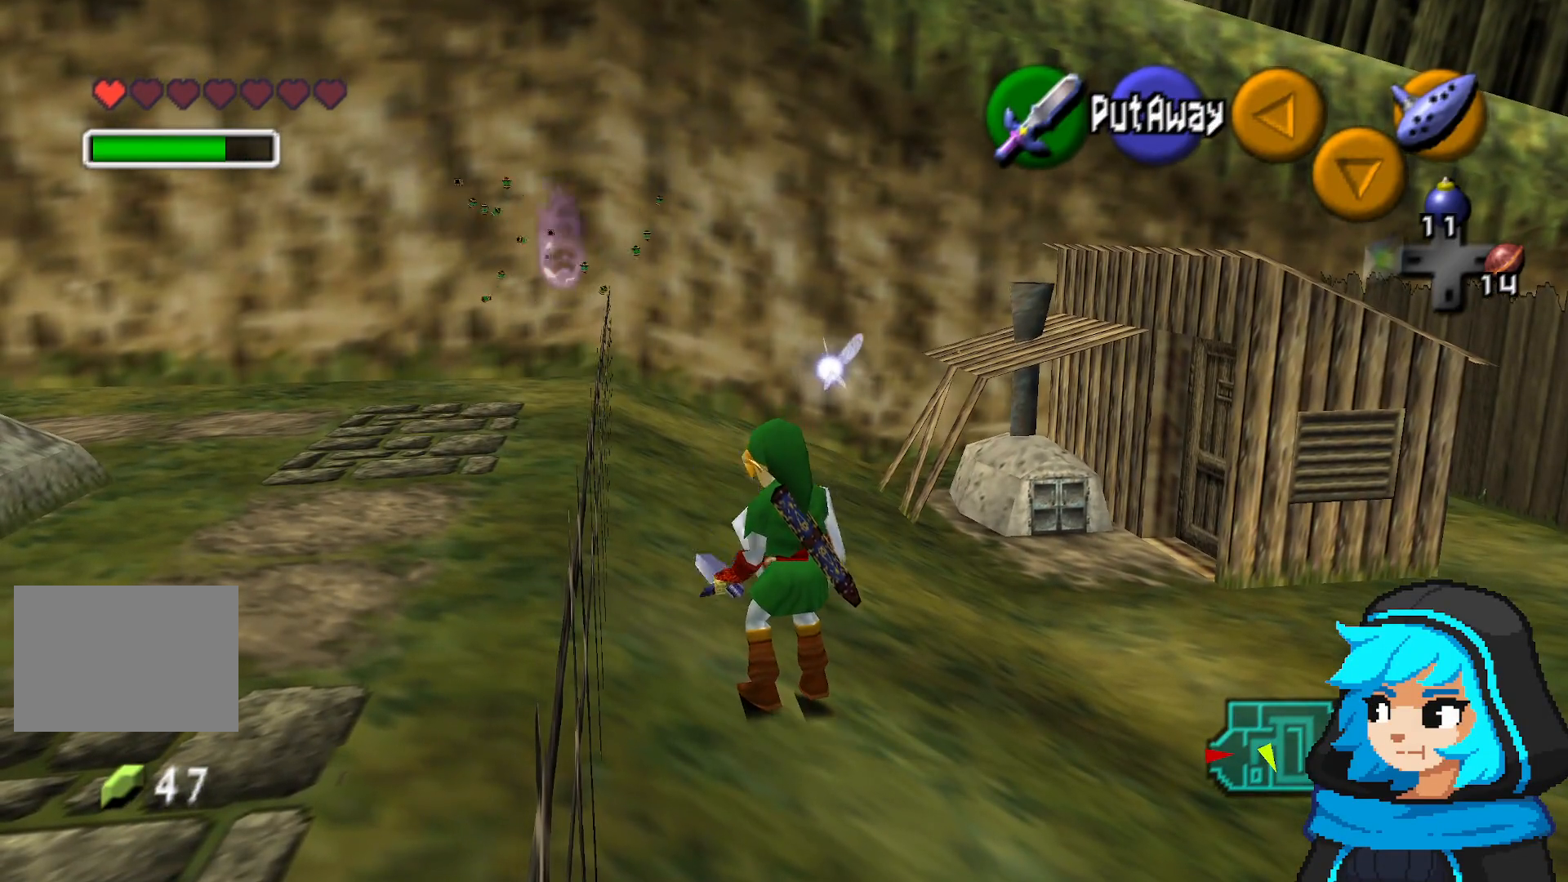
{"dt_ms": 500, "buttons": [], "left_stick": "center", "events": [[150, "left_stick", "up"], [300, "left_stick", "up-left"], [400, "left_stick", "center"]]}